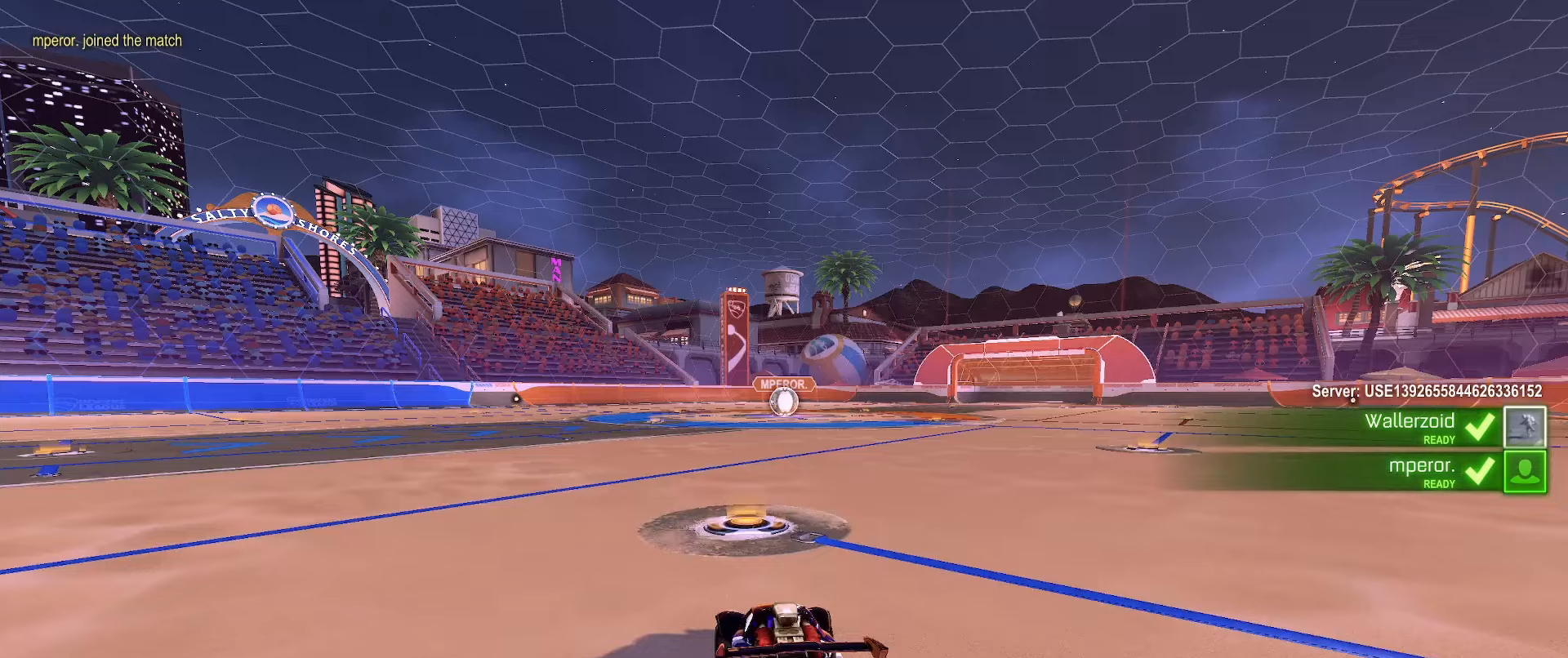
Gameplay with a controller (Xbox layout); each line is a JSON object with the inputs held at the frame after it. "events" lists button and stick changes between this image and that frame as [ms after this image, input, new state], when the widget could be followed in between.
{"buttons": [], "left_stick": "center", "right_stick": "center", "events": []}
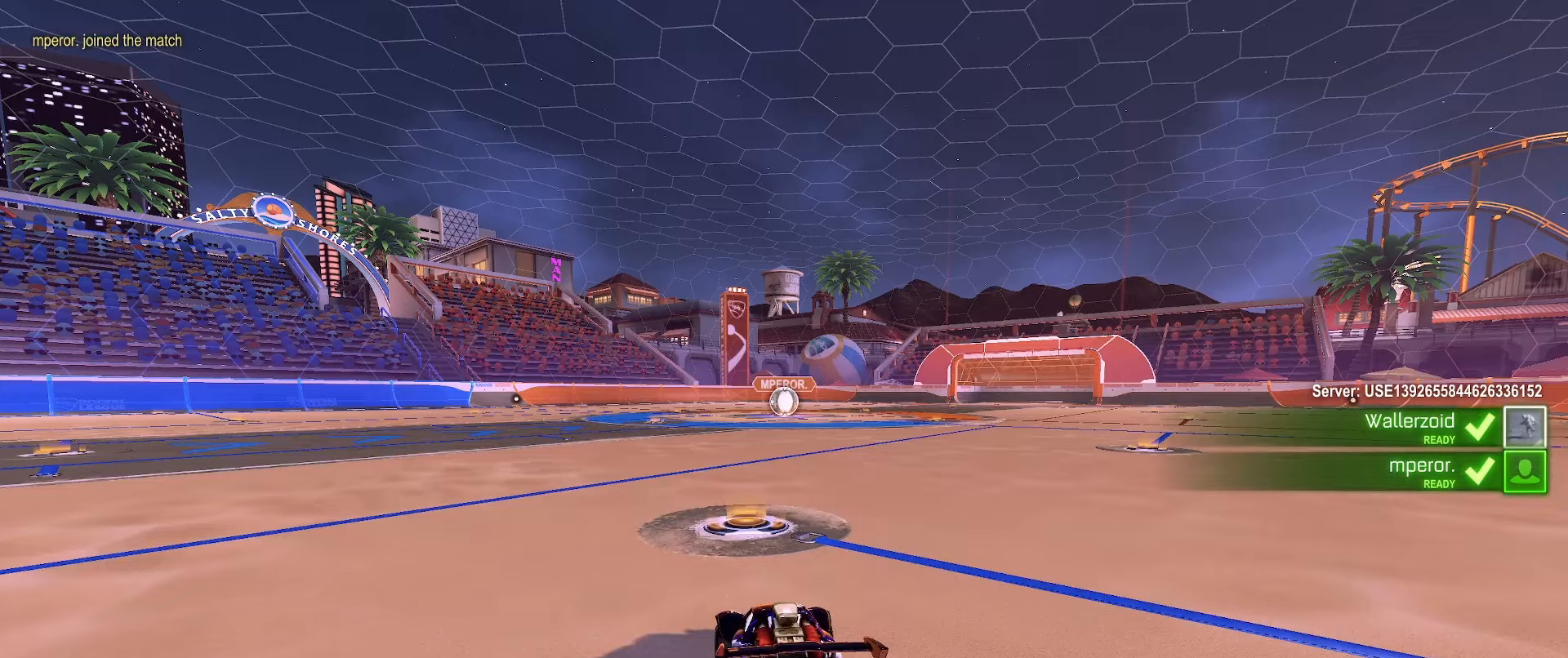
{"buttons": ["R2"], "left_stick": "center", "right_stick": "center", "events": [[367, "R2", "down"]]}
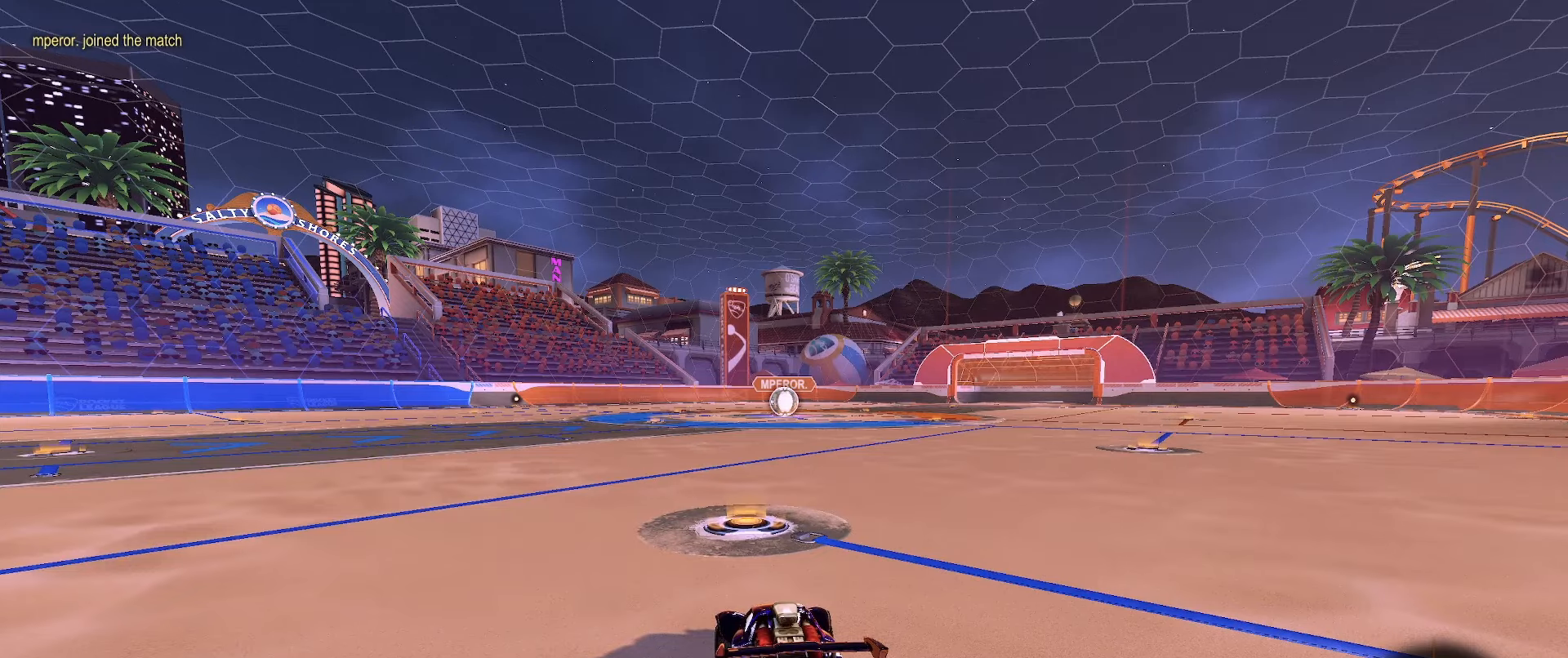
{"buttons": ["R2"], "left_stick": "left", "right_stick": "center", "events": [[217, "X", "down"], [467, "X", "up"], [467, "left_stick", "left"]]}
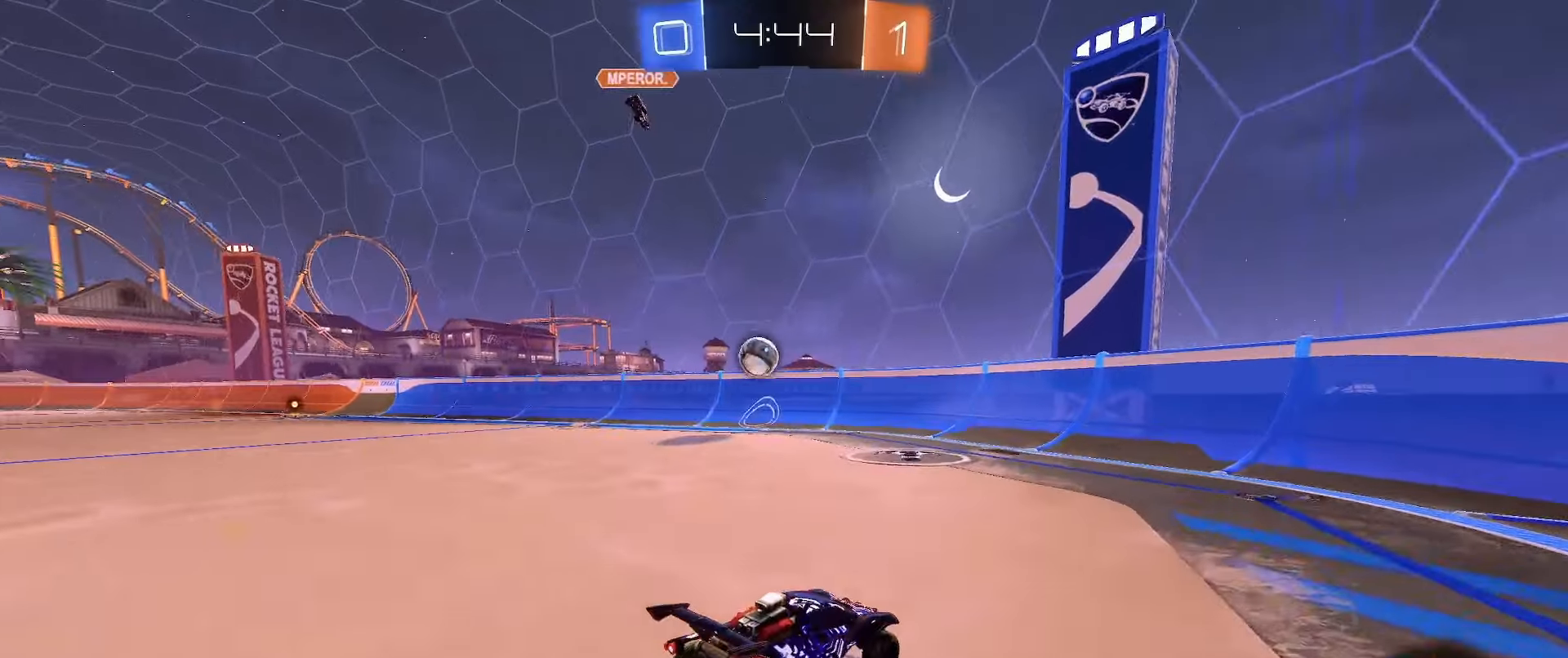
{"buttons": ["B", "R2"], "left_stick": "left", "right_stick": "center", "events": [[133, "B", "down"], [133, "left_stick", "center"], [200, "left_stick", "left"]]}
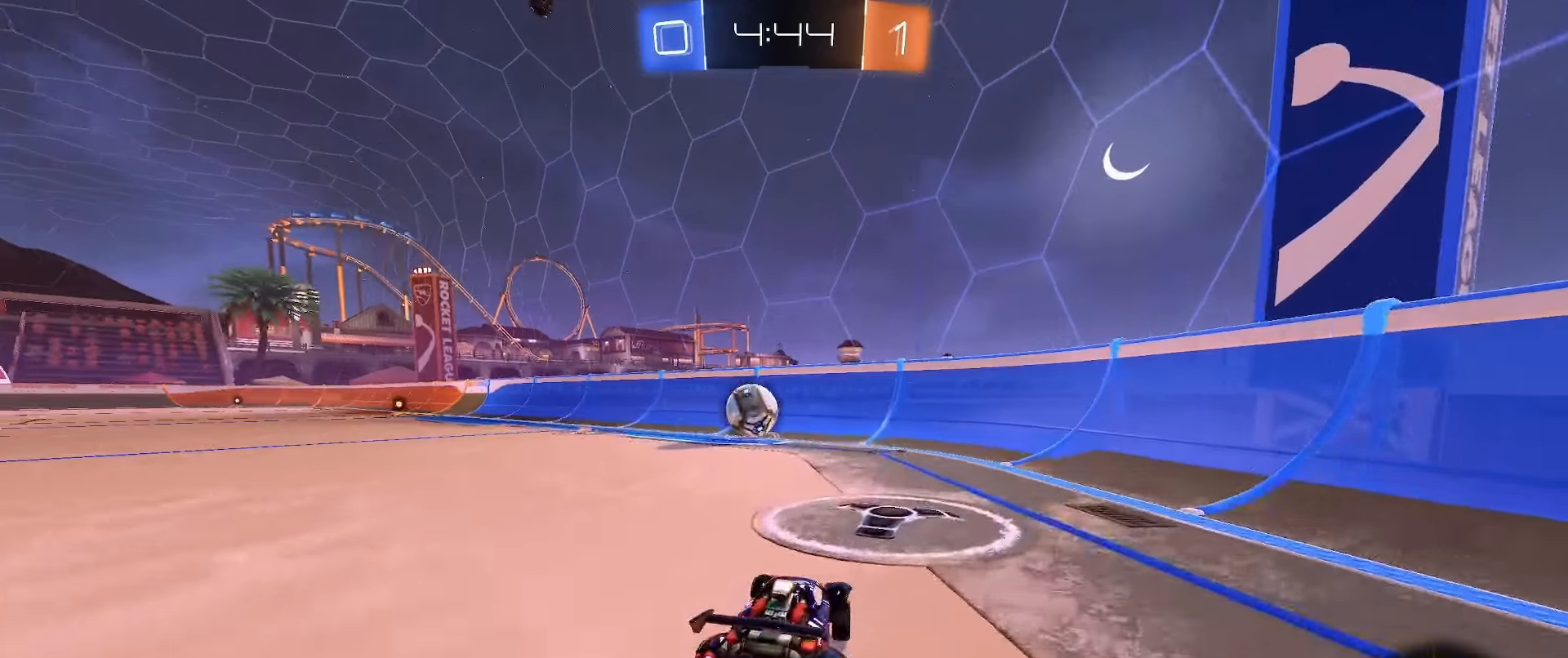
{"buttons": ["B", "Y", "R2"], "left_stick": "left", "right_stick": "center", "events": [[200, "left_stick", "center"], [417, "Y", "down"], [417, "left_stick", "left"]]}
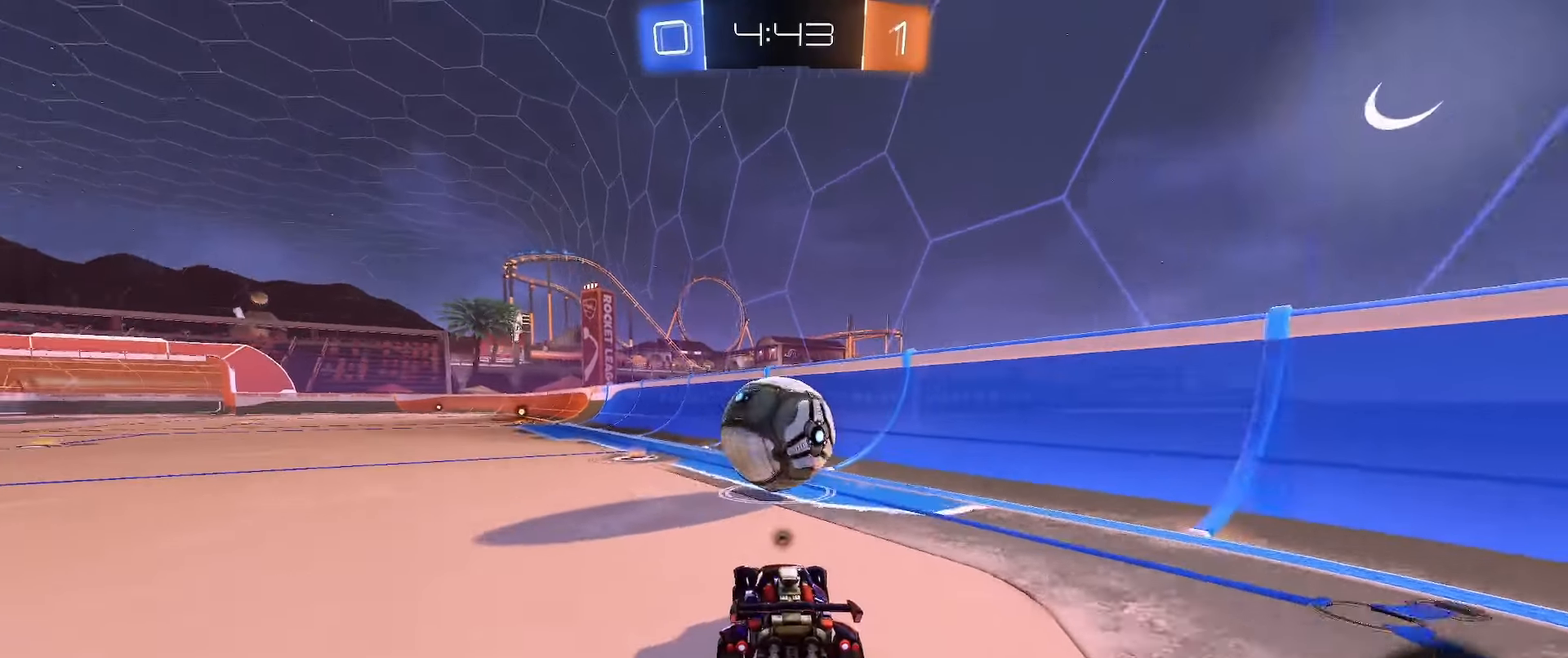
{"buttons": ["B", "R2"], "left_stick": "center", "right_stick": "center", "events": [[17, "Y", "up"], [17, "left_stick", "center"], [117, "left_stick", "right"], [217, "left_stick", "left"], [400, "left_stick", "center"]]}
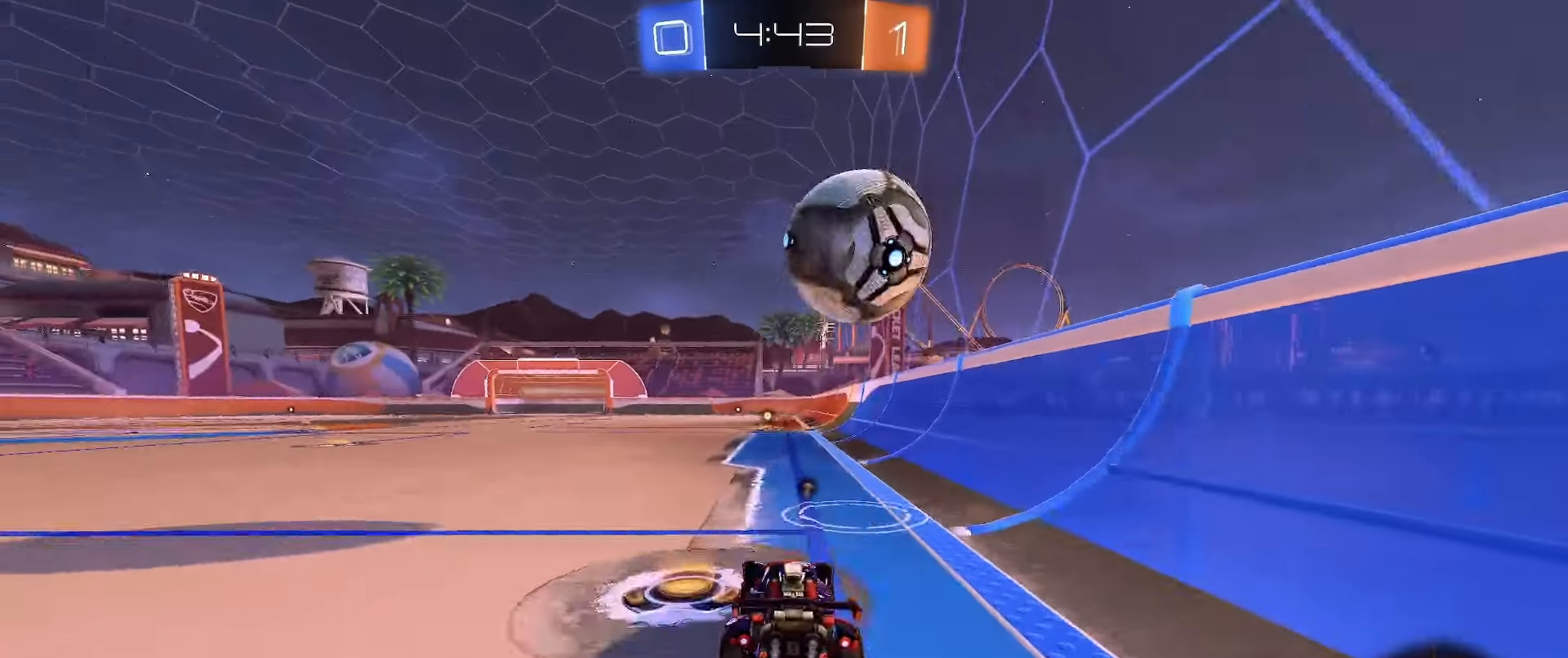
{"buttons": ["R2"], "left_stick": "center", "right_stick": "center", "events": [[17, "left_stick", "right"], [117, "left_stick", "center"], [183, "B", "up"]]}
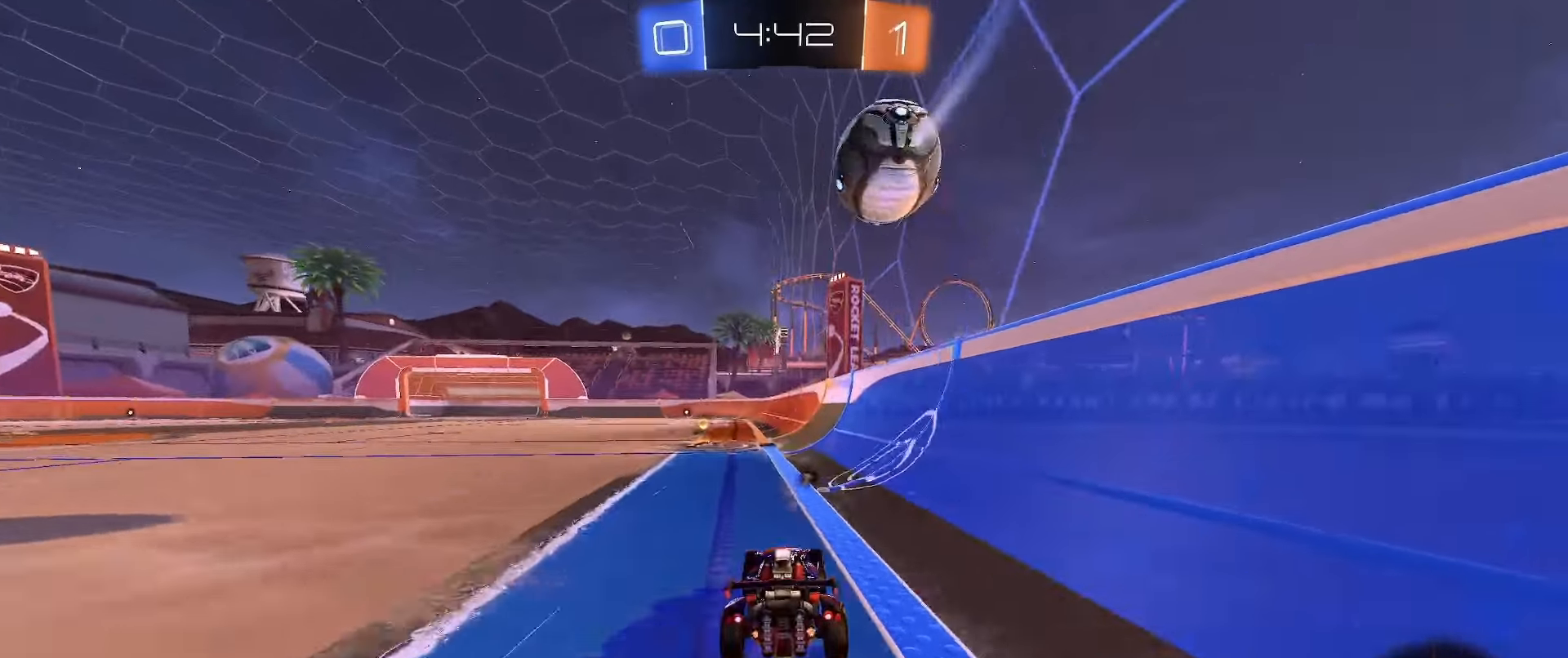
{"buttons": ["B", "R2"], "left_stick": "center", "right_stick": "center", "events": [[33, "left_stick", "left"], [117, "left_stick", "center"], [400, "B", "down"]]}
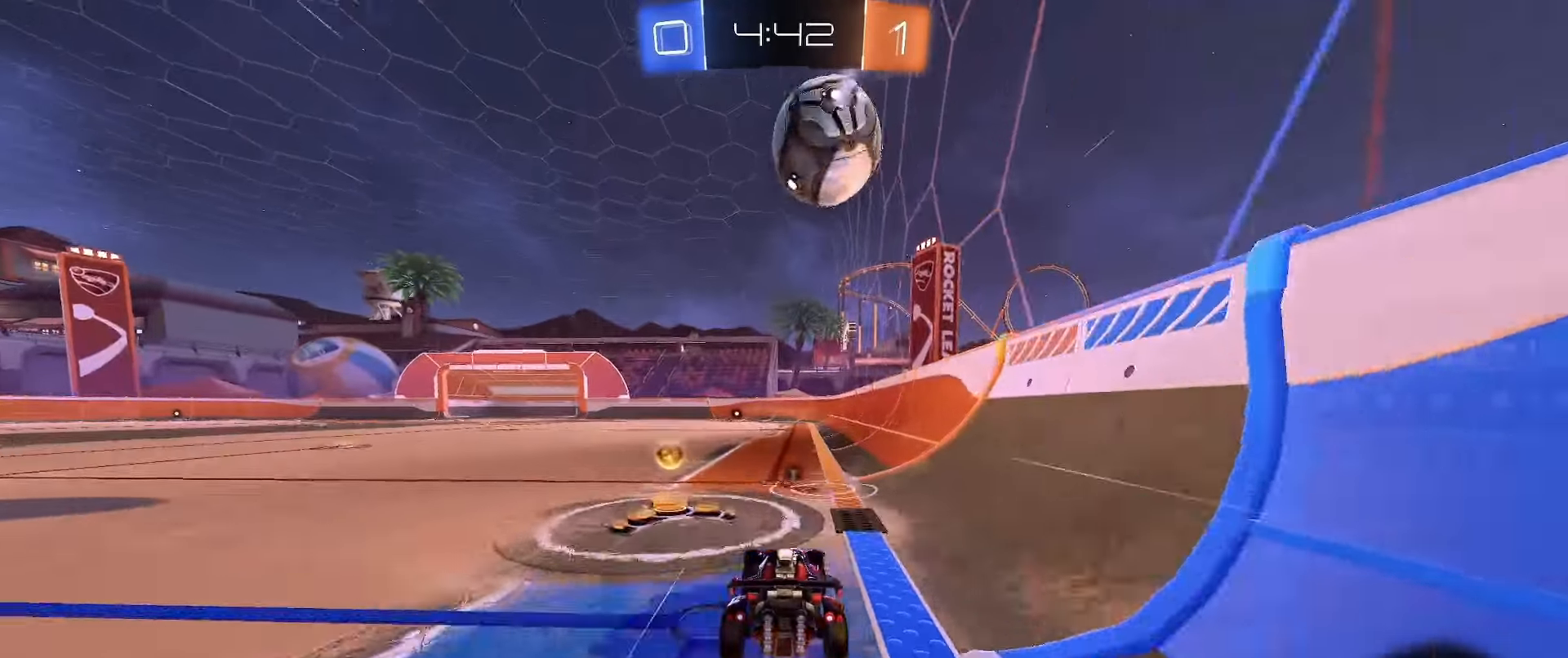
{"buttons": ["R2"], "left_stick": "center", "right_stick": "center", "events": [[33, "left_stick", "right"], [50, "B", "up"], [117, "left_stick", "center"], [200, "Y", "down"], [300, "Y", "up"]]}
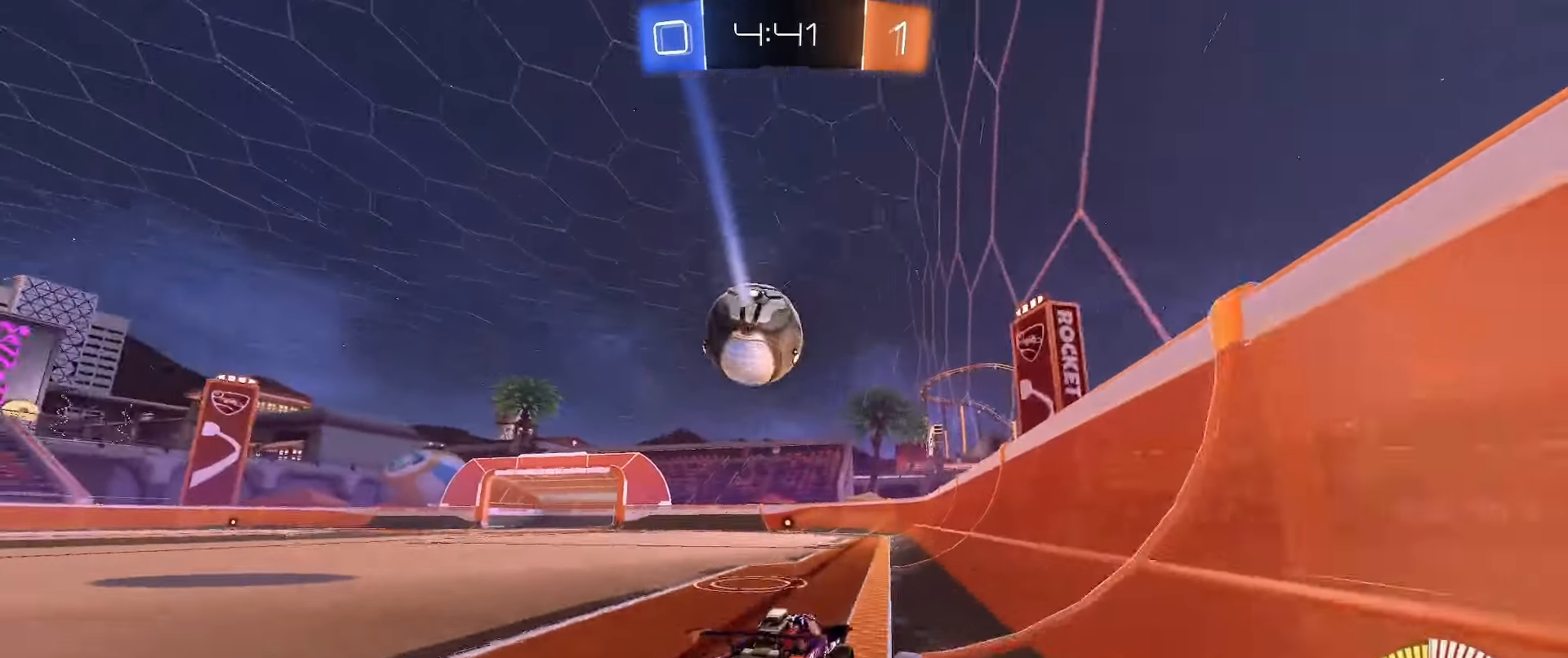
{"buttons": ["R2"], "left_stick": "center", "right_stick": "center", "events": []}
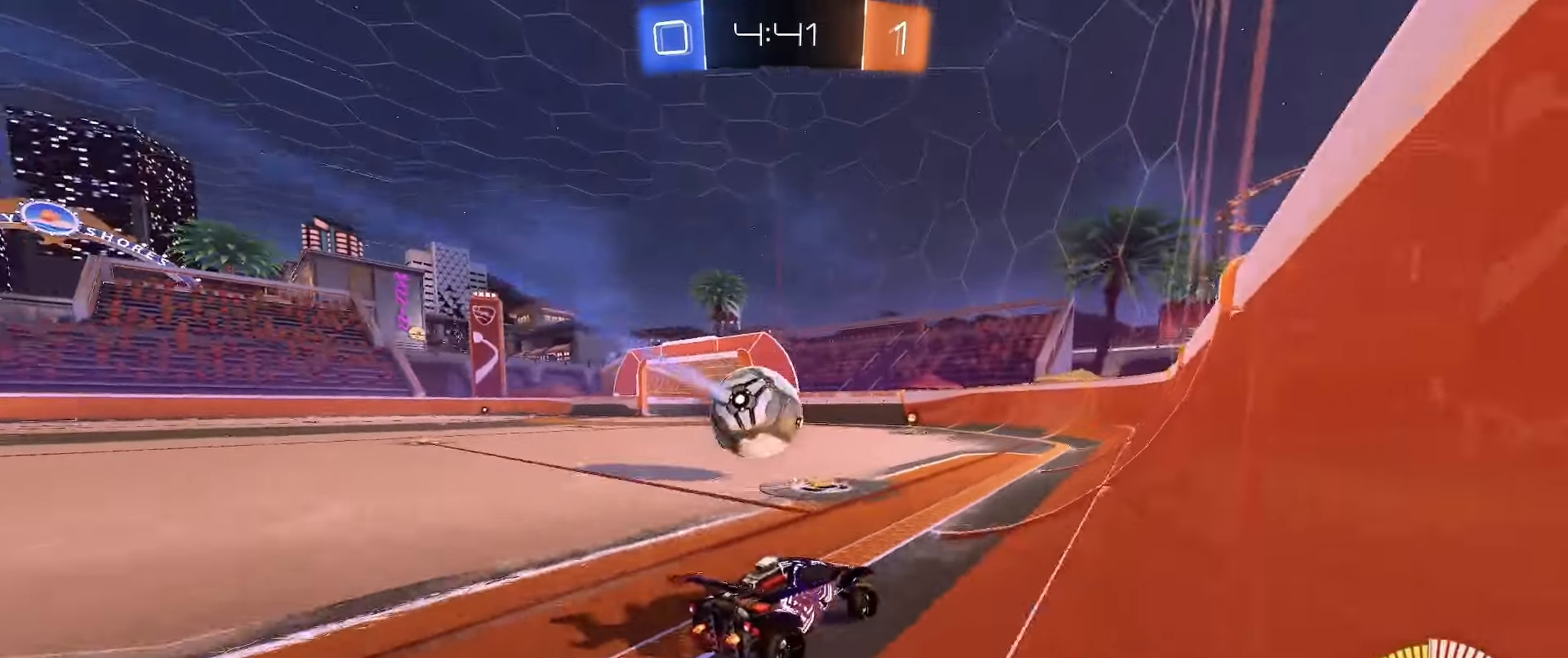
{"buttons": ["B", "R2"], "left_stick": "center", "right_stick": "center", "events": [[117, "left_stick", "right"], [167, "left_stick", "center"], [300, "B", "down"], [400, "left_stick", "left"], [500, "left_stick", "center"]]}
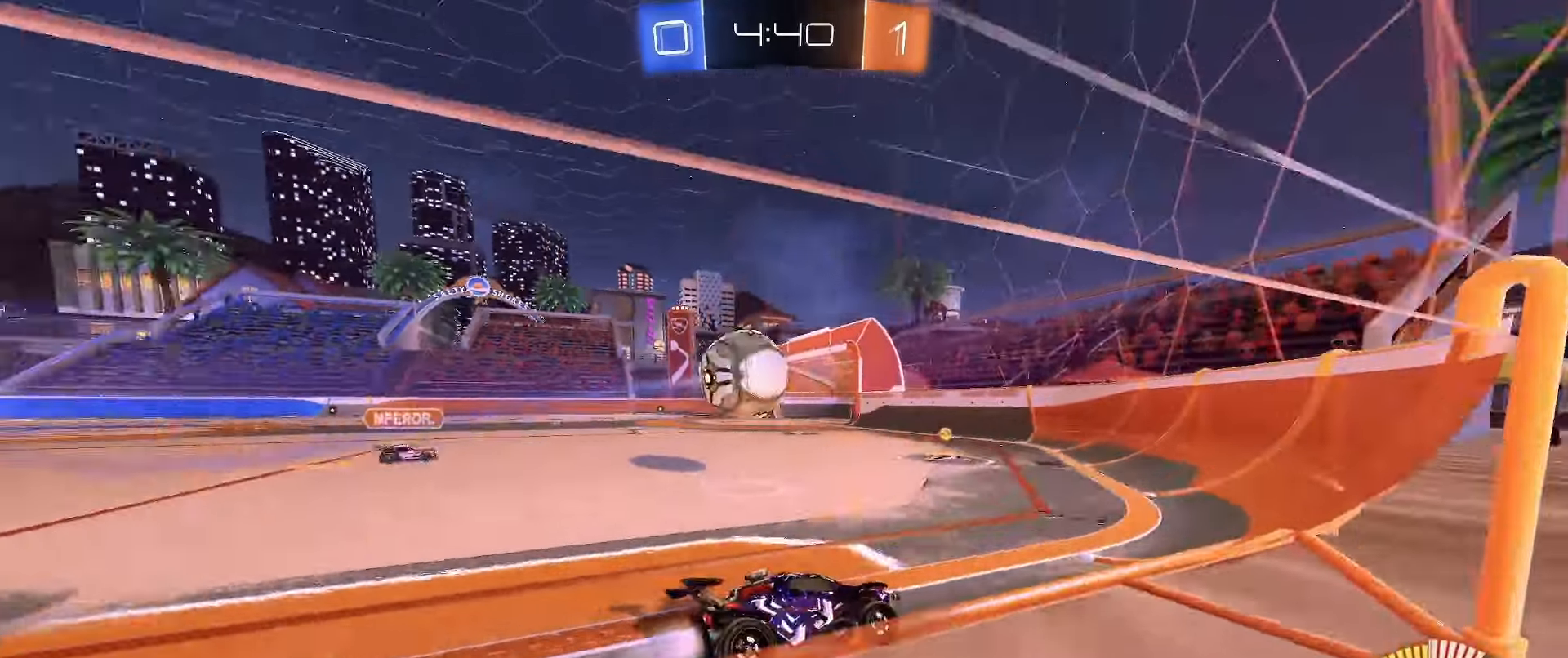
{"buttons": ["B", "L1", "R2"], "left_stick": "center", "right_stick": "center", "events": [[83, "B", "up"], [267, "left_stick", "left"], [300, "L1", "down"], [300, "Y", "down"], [367, "B", "down"], [383, "Y", "up"], [483, "left_stick", "center"]]}
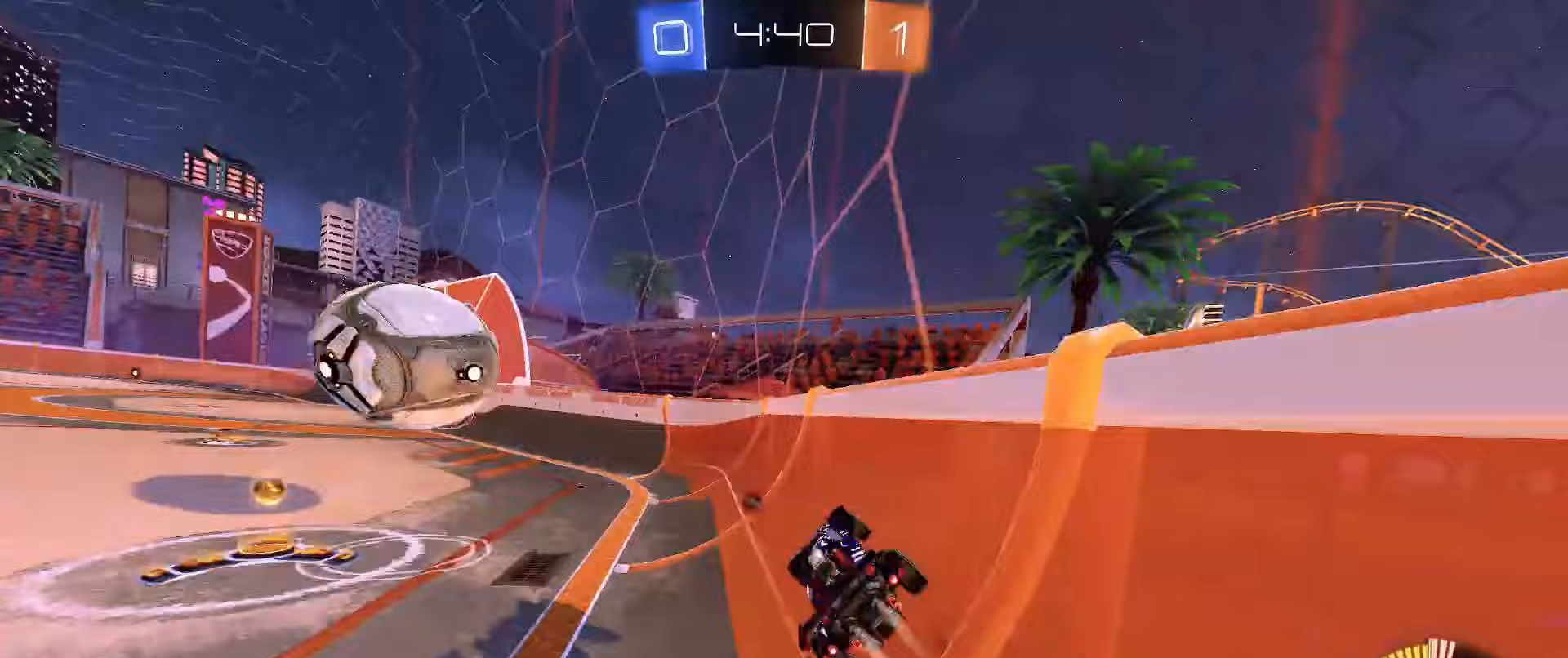
{"buttons": ["R2"], "left_stick": "left", "right_stick": "center", "events": [[33, "L1", "up"], [300, "left_stick", "left"], [383, "B", "up"], [417, "L1", "down"], [483, "L1", "up"]]}
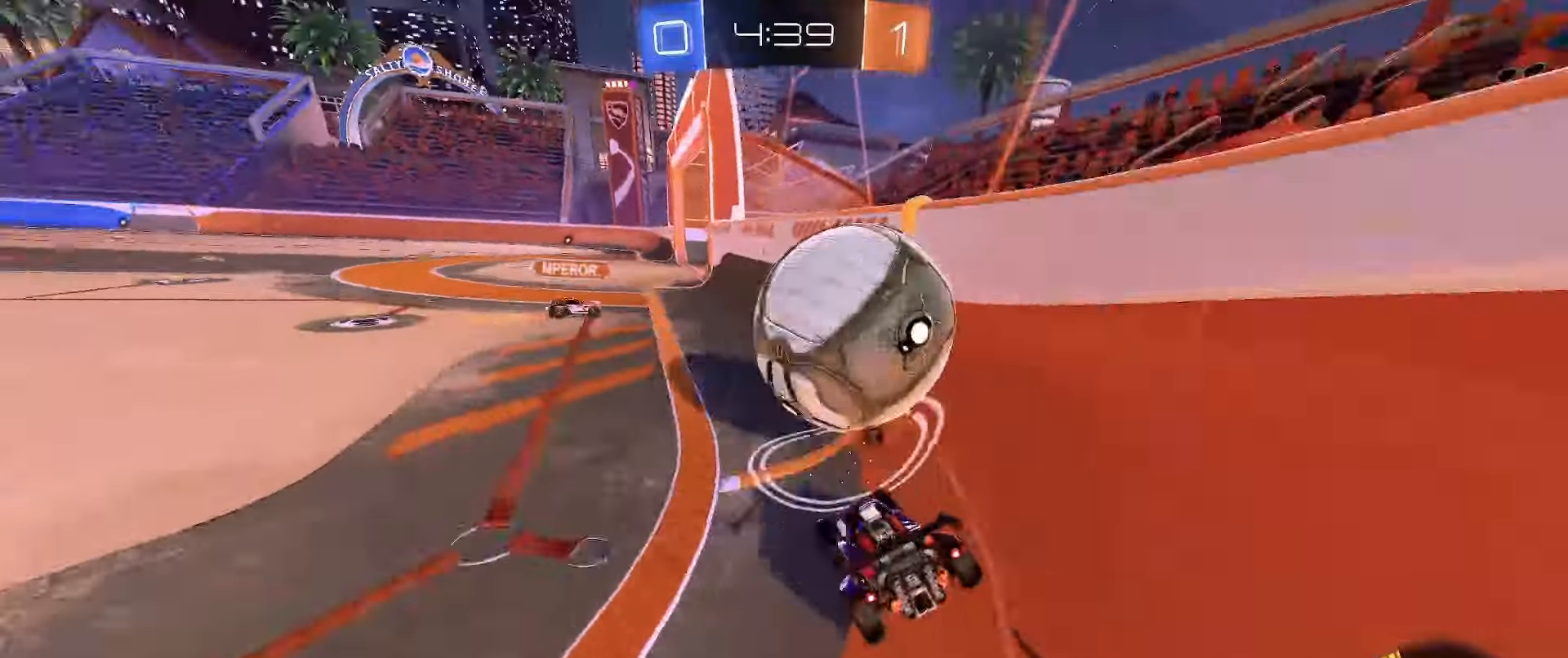
{"buttons": [], "left_stick": "center", "right_stick": "center", "events": [[33, "Y", "down"], [50, "B", "down"], [67, "left_stick", "down-left"], [83, "Y", "up"], [167, "left_stick", "center"], [233, "B", "up"], [300, "left_stick", "left"], [350, "L2", "down"], [350, "R2", "up"], [400, "left_stick", "center"], [483, "L2", "up"]]}
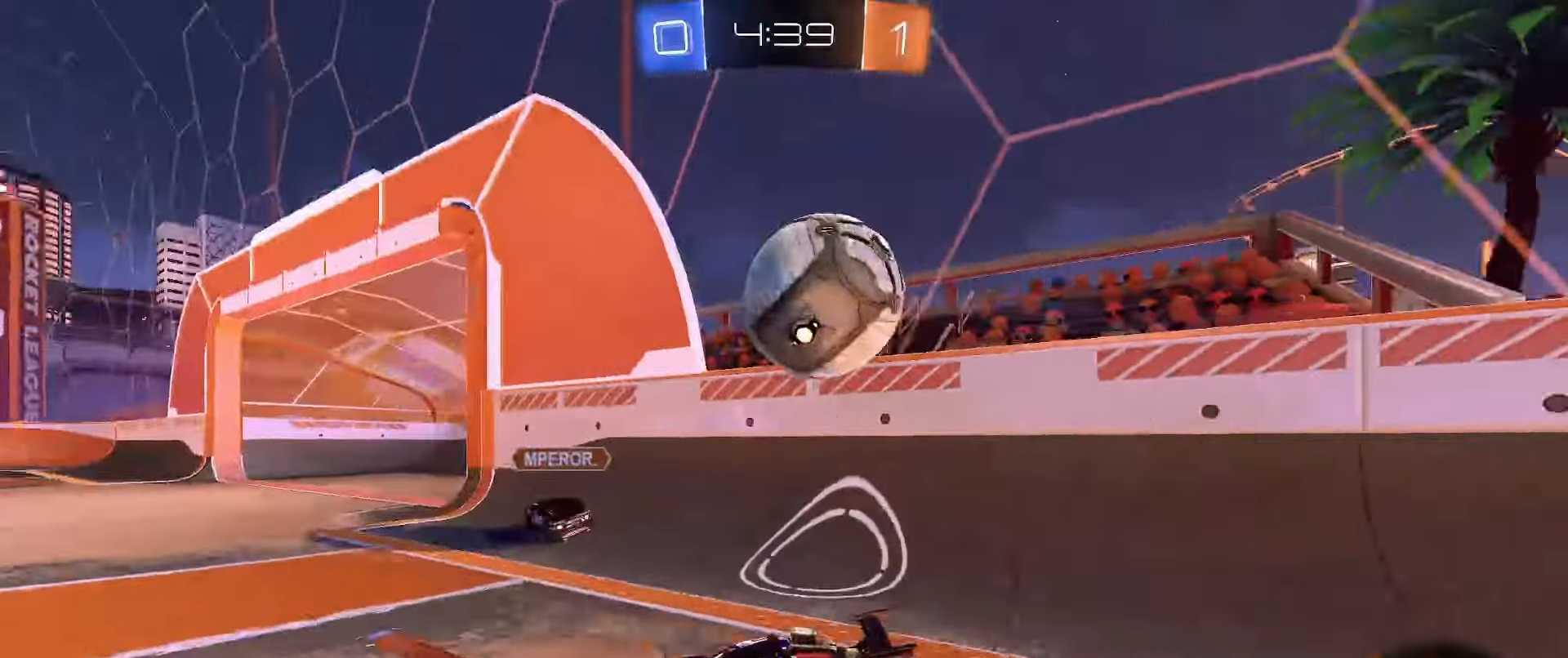
{"buttons": ["A", "B", "L2"], "left_stick": "down-right", "right_stick": "center", "events": [[17, "R2", "down"], [17, "left_stick", "right"], [200, "B", "down"], [400, "A", "down"], [417, "R2", "up"], [417, "left_stick", "down-right"], [483, "L2", "down"]]}
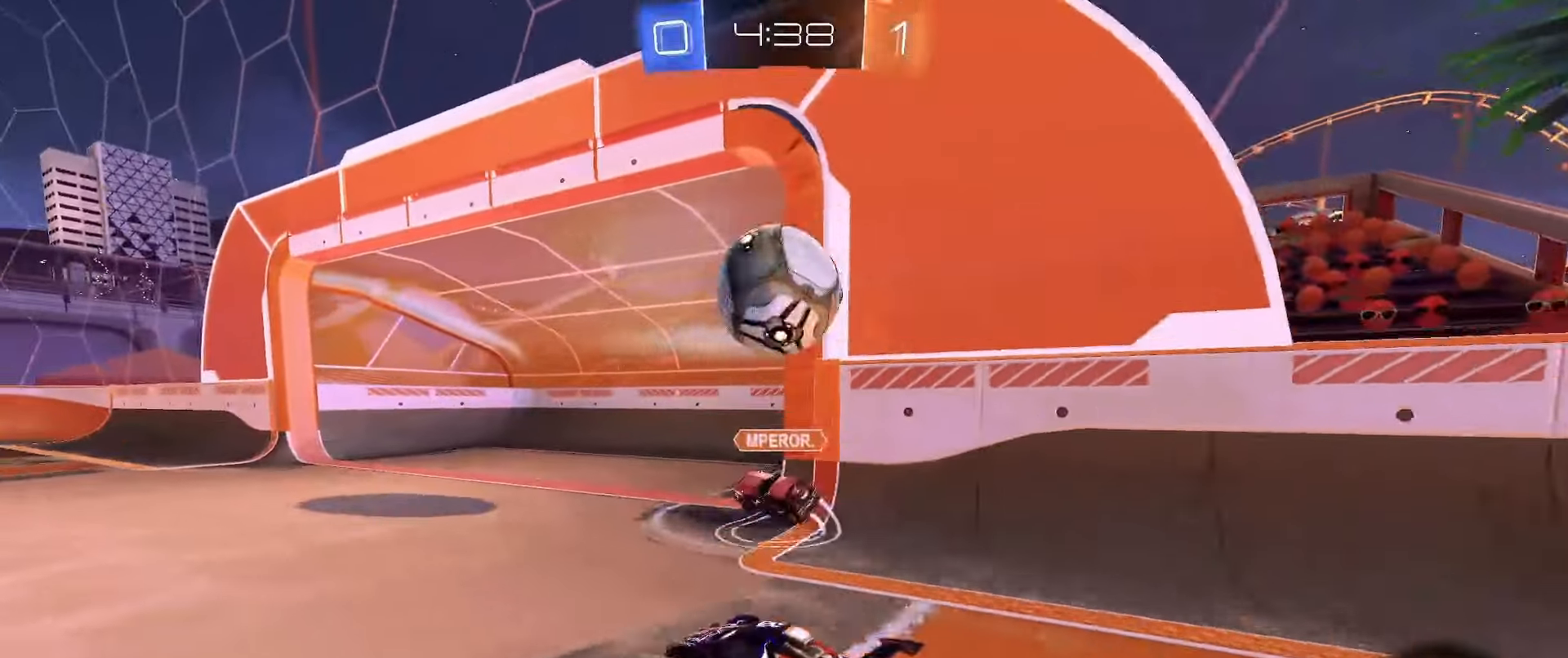
{"buttons": ["B", "L1"], "left_stick": "down-left", "right_stick": "center", "events": [[100, "L2", "up"], [117, "A", "up"], [117, "left_stick", "down-left"], [183, "left_stick", "center"], [267, "L1", "down"], [267, "left_stick", "up"], [350, "A", "down"], [367, "L3", "down"], [400, "left_stick", "down-left"], [450, "L3", "up"], [467, "A", "up"]]}
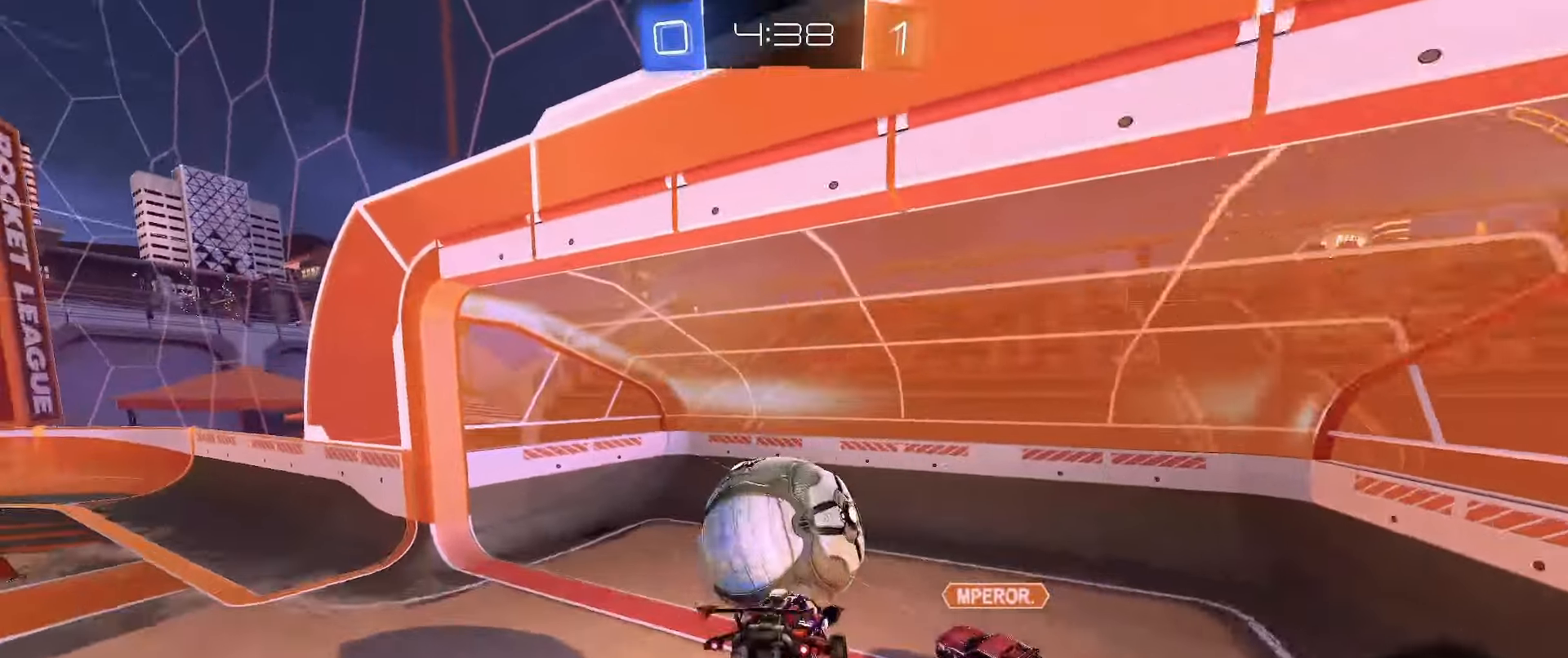
{"buttons": ["Y"], "left_stick": "down-left", "right_stick": "center", "events": [[267, "B", "up"], [417, "Y", "down"], [450, "L1", "up"]]}
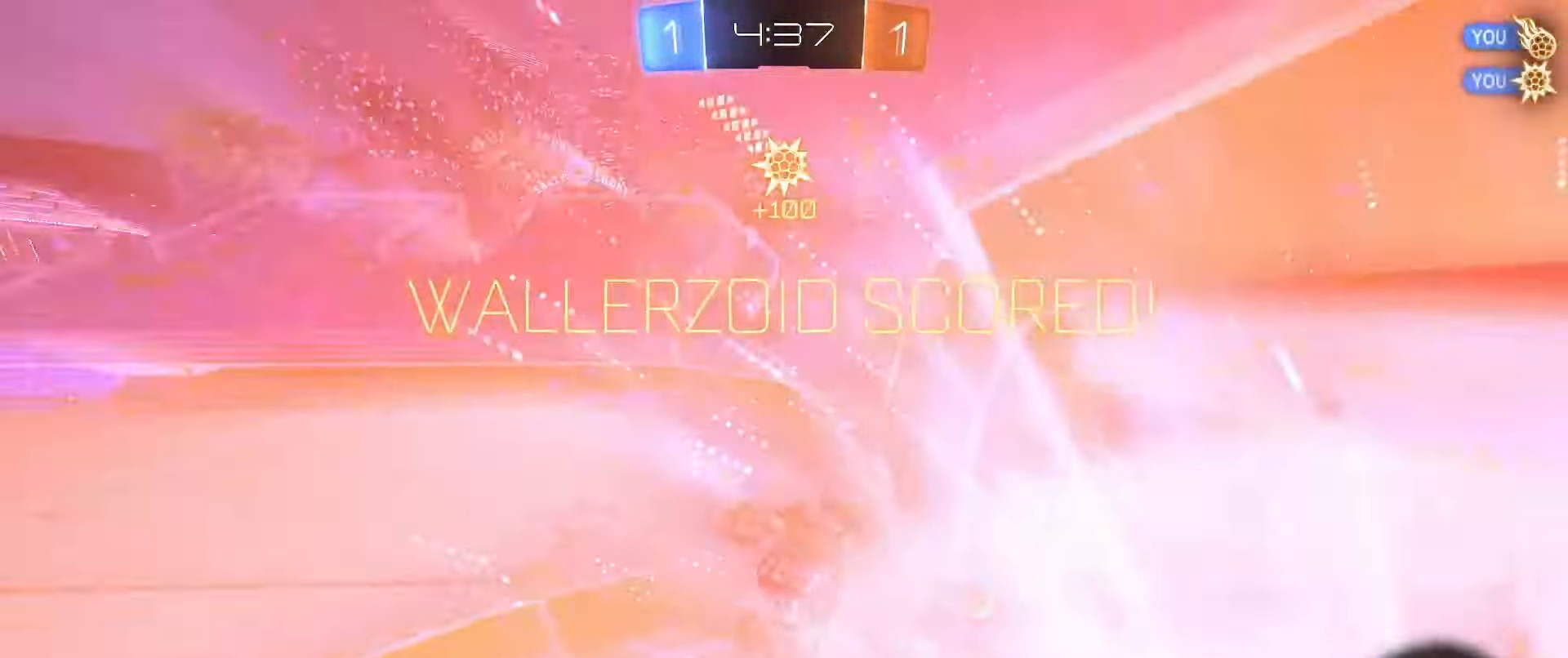
{"buttons": [], "left_stick": "down-left", "right_stick": "center", "events": [[17, "Y", "up"], [17, "left_stick", "center"], [217, "left_stick", "up"], [383, "left_stick", "center"], [467, "left_stick", "down-left"]]}
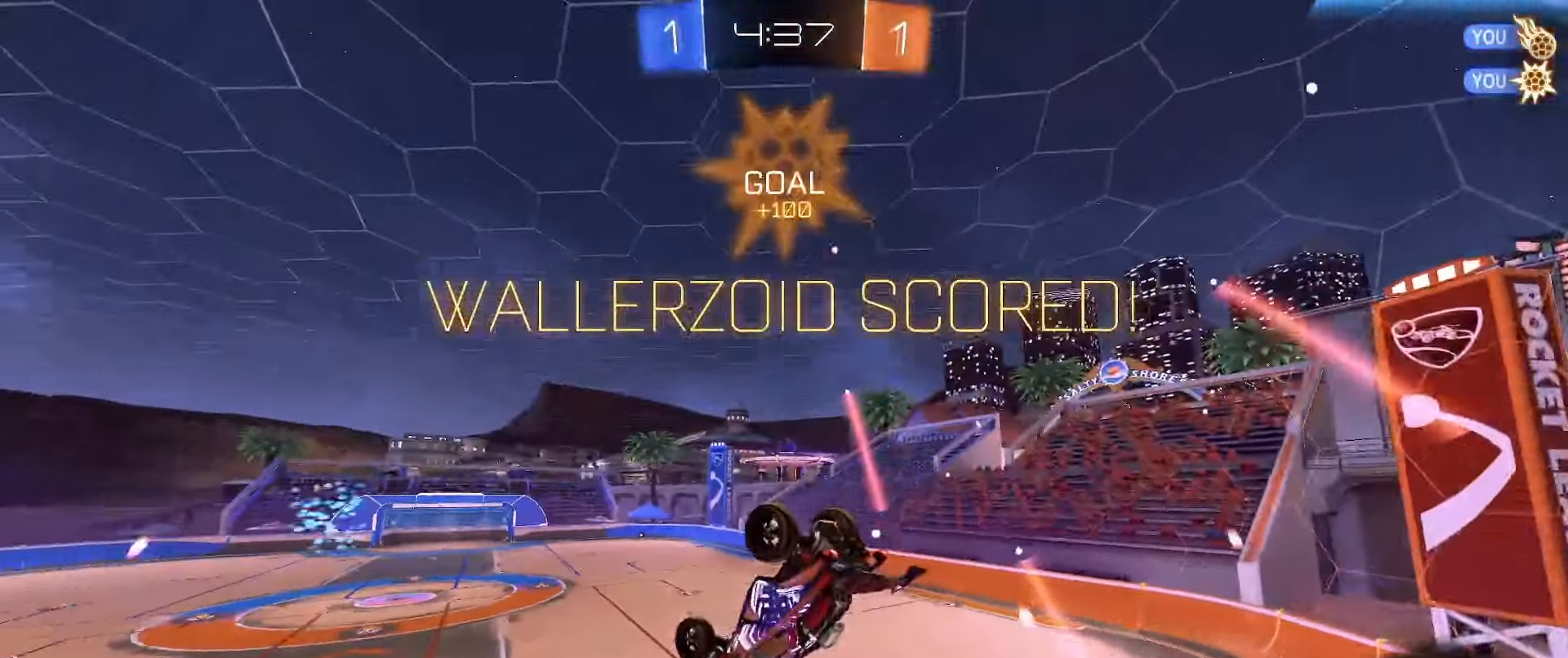
{"buttons": ["B"], "left_stick": "center", "right_stick": "center", "events": [[100, "B", "down"], [250, "left_stick", "center"], [350, "left_stick", "down-left"], [367, "B", "up"], [367, "L2", "down"], [433, "L2", "up"], [450, "B", "down"], [500, "left_stick", "center"]]}
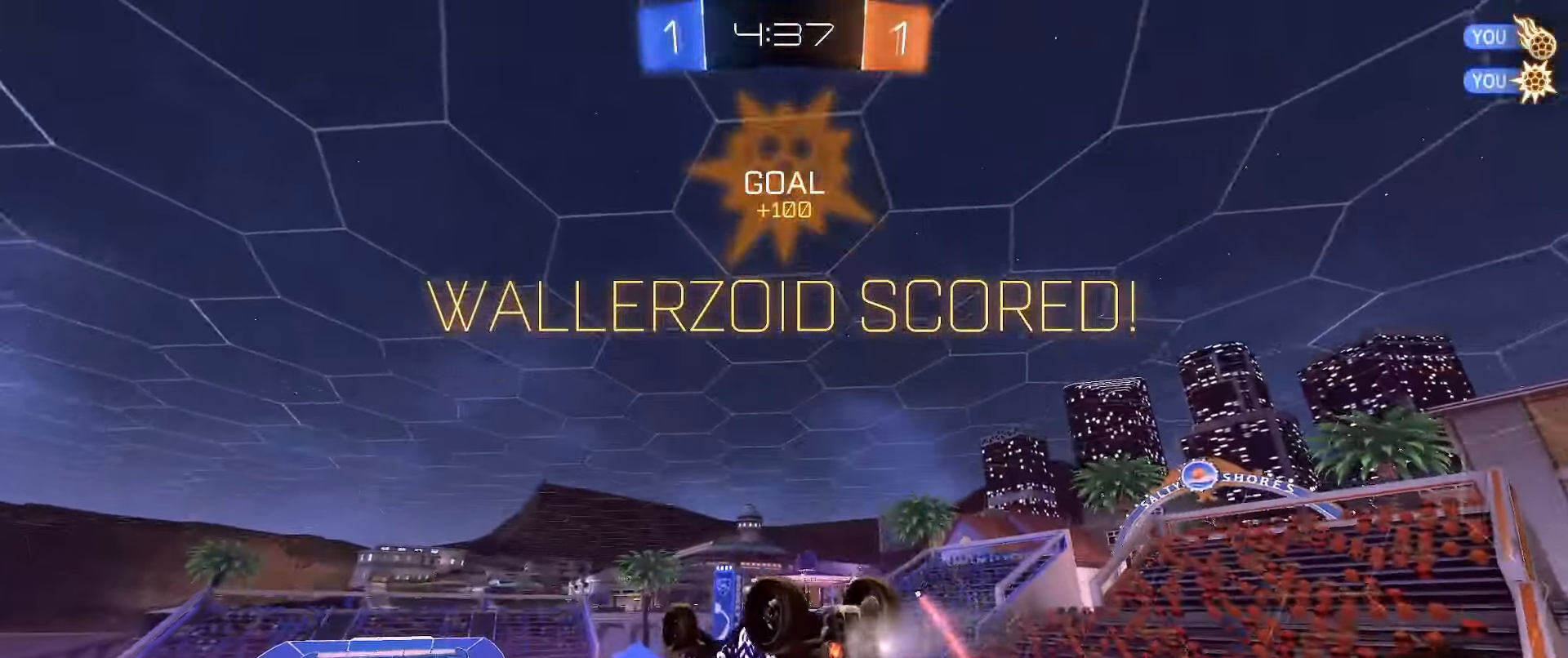
{"buttons": ["B"], "left_stick": "center", "right_stick": "center", "events": [[100, "B", "up"], [333, "B", "down"]]}
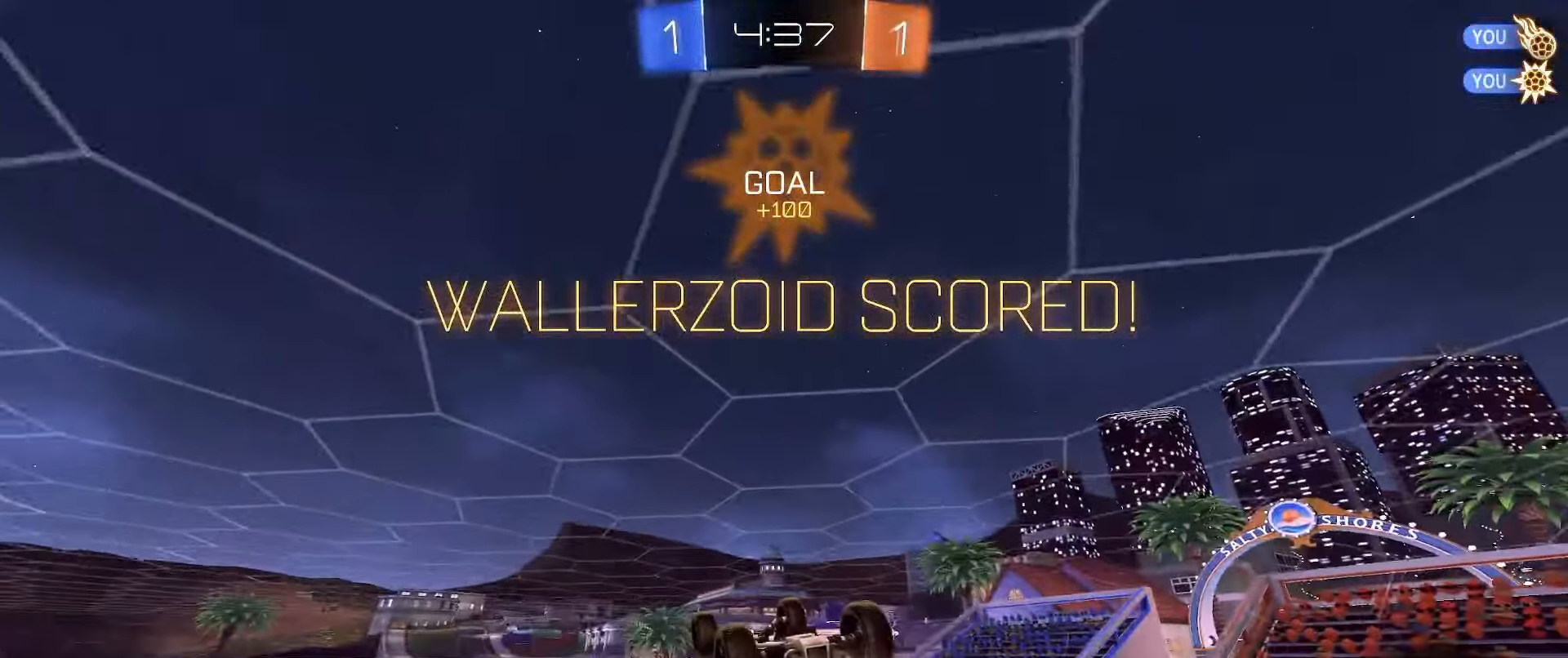
{"buttons": [], "left_stick": "center", "right_stick": "center", "events": [[33, "R2", "down"], [83, "B", "up"], [100, "R2", "up"], [317, "left_stick", "down"], [483, "left_stick", "center"]]}
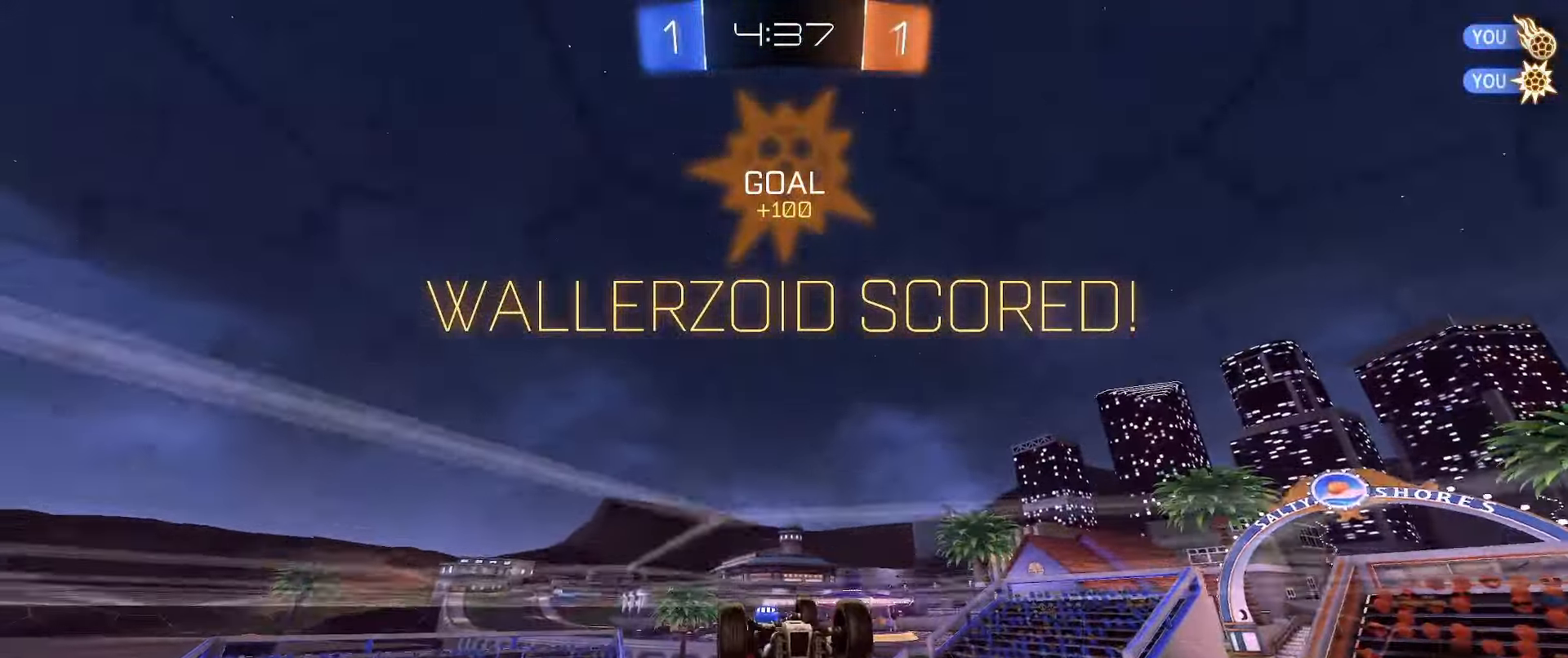
{"buttons": ["A"], "left_stick": "center", "right_stick": "center", "events": [[67, "A", "down"], [83, "left_stick", "down"], [200, "A", "up"], [417, "left_stick", "up"], [467, "A", "down"], [500, "left_stick", "center"]]}
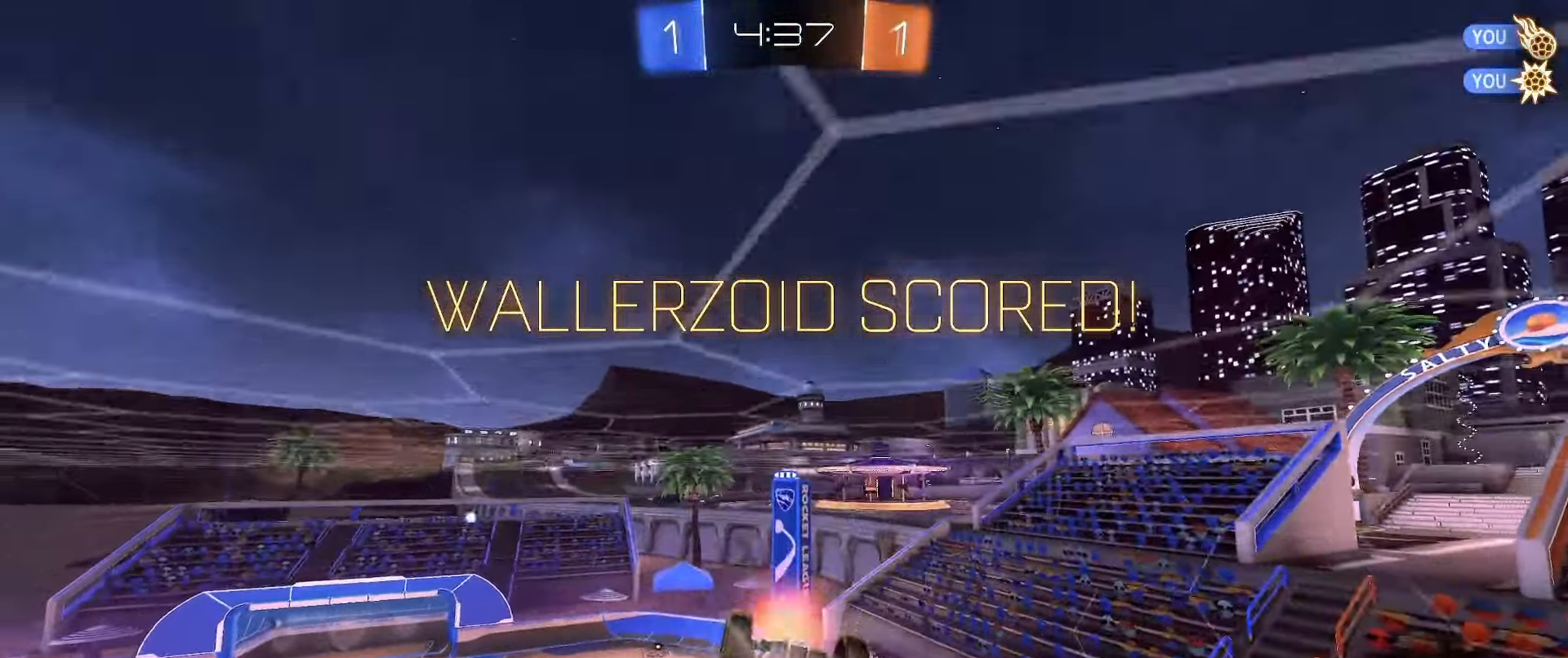
{"buttons": ["R2"], "left_stick": "down", "right_stick": "center", "events": [[17, "A", "up"], [17, "left_stick", "down"], [267, "R2", "down"]]}
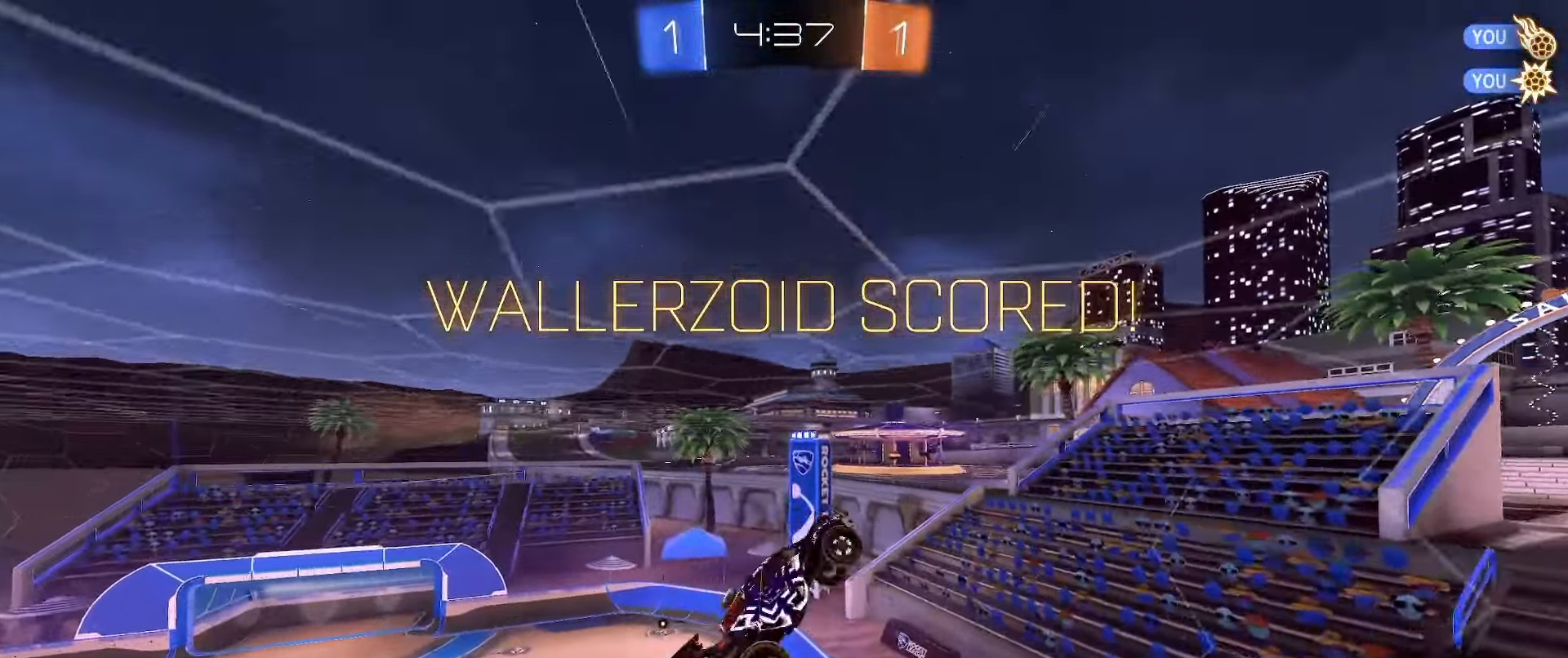
{"buttons": [], "left_stick": "center", "right_stick": "center", "events": [[17, "L2", "down"], [117, "R2", "up"], [183, "L2", "up"], [200, "left_stick", "center"]]}
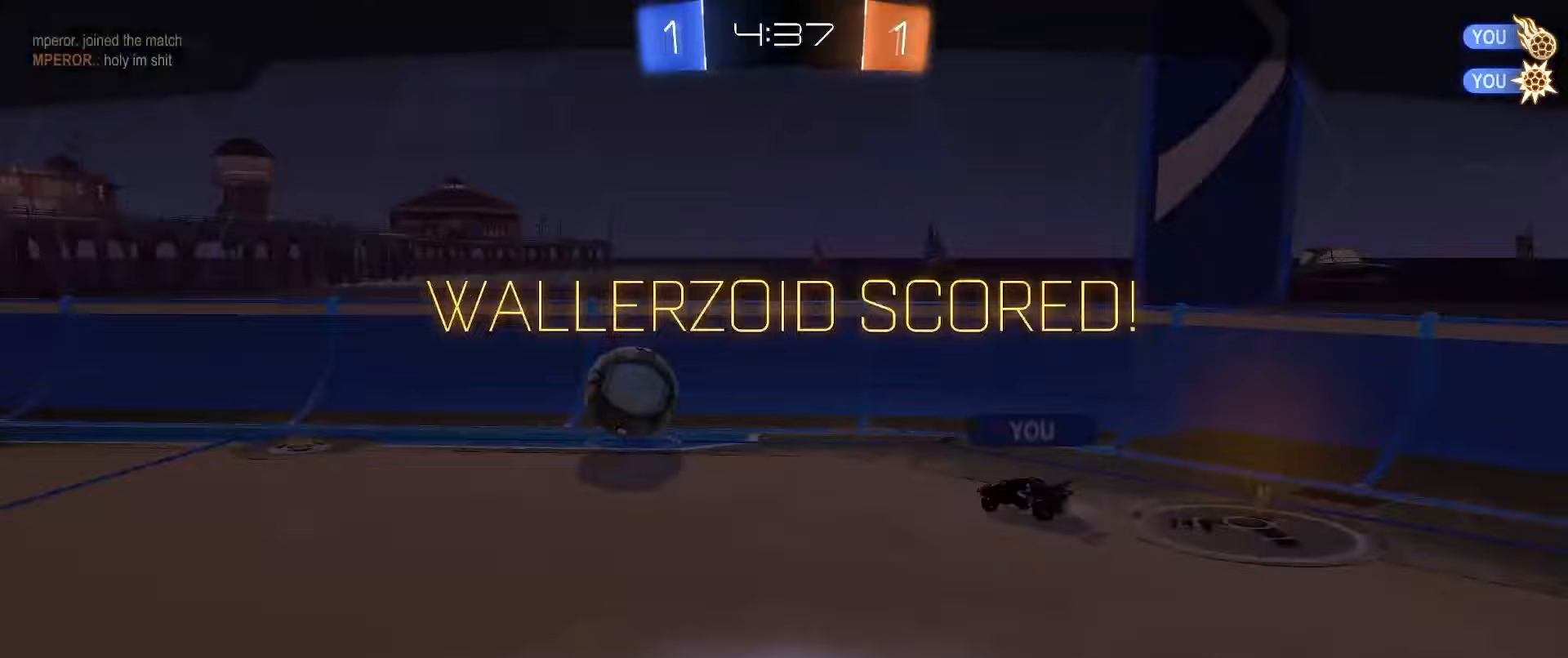
{"buttons": [], "left_stick": "center", "right_stick": "center", "events": [[100, "A", "down"], [117, "A", "up"]]}
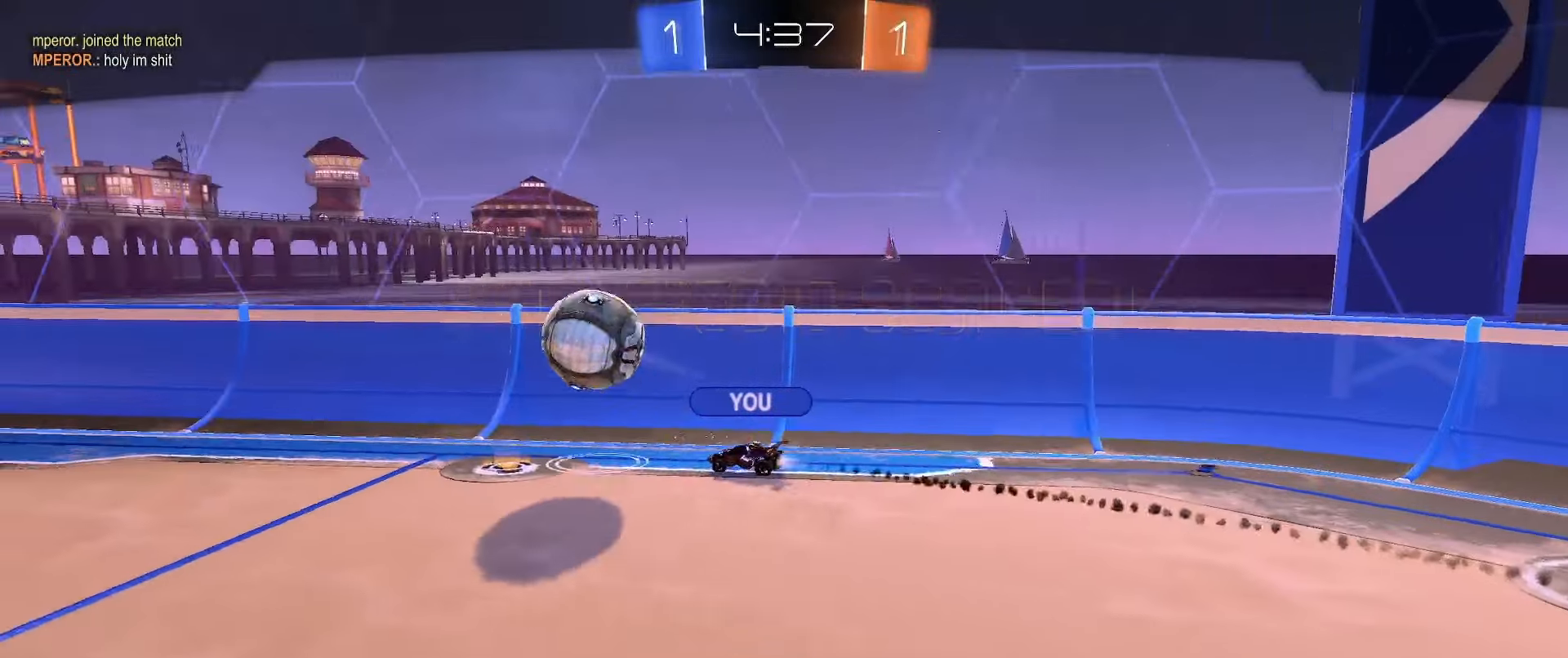
{"buttons": [], "left_stick": "center", "right_stick": "center", "events": []}
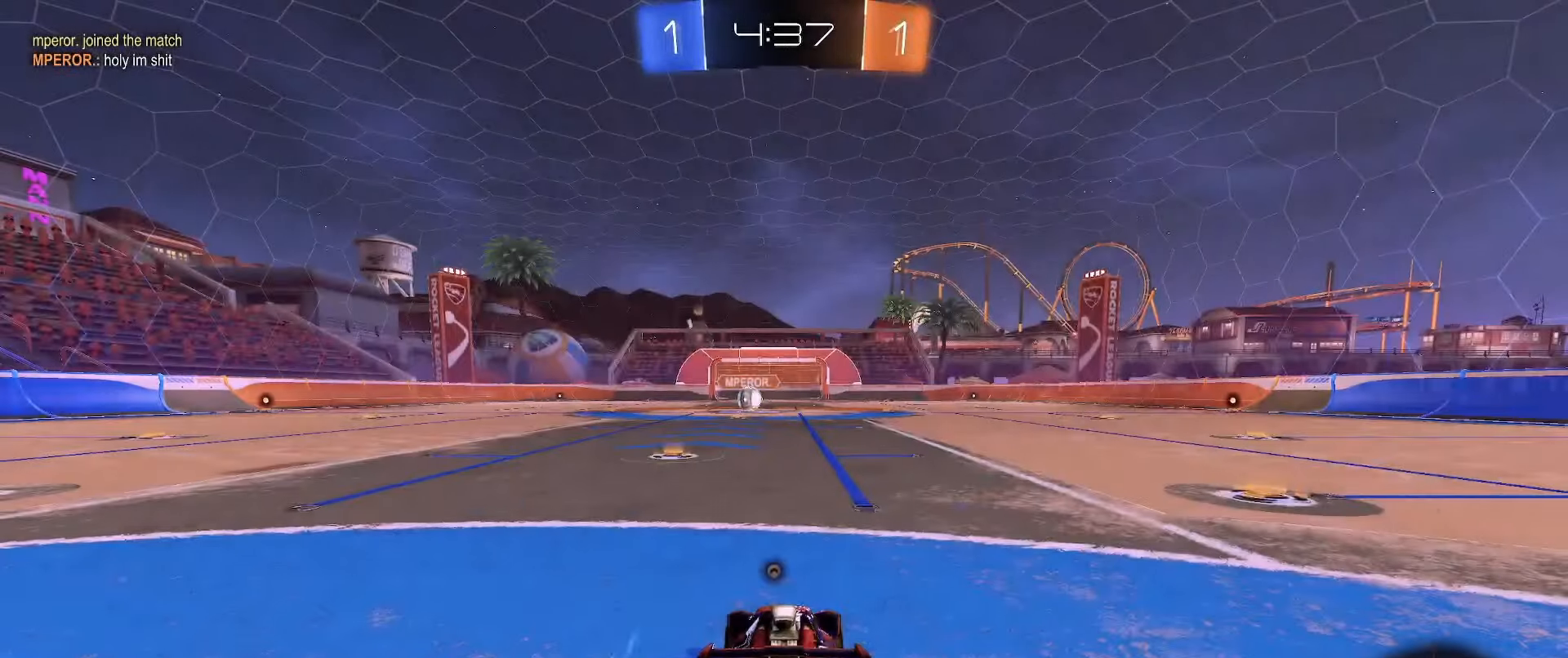
{"buttons": [], "left_stick": "center", "right_stick": "center", "events": []}
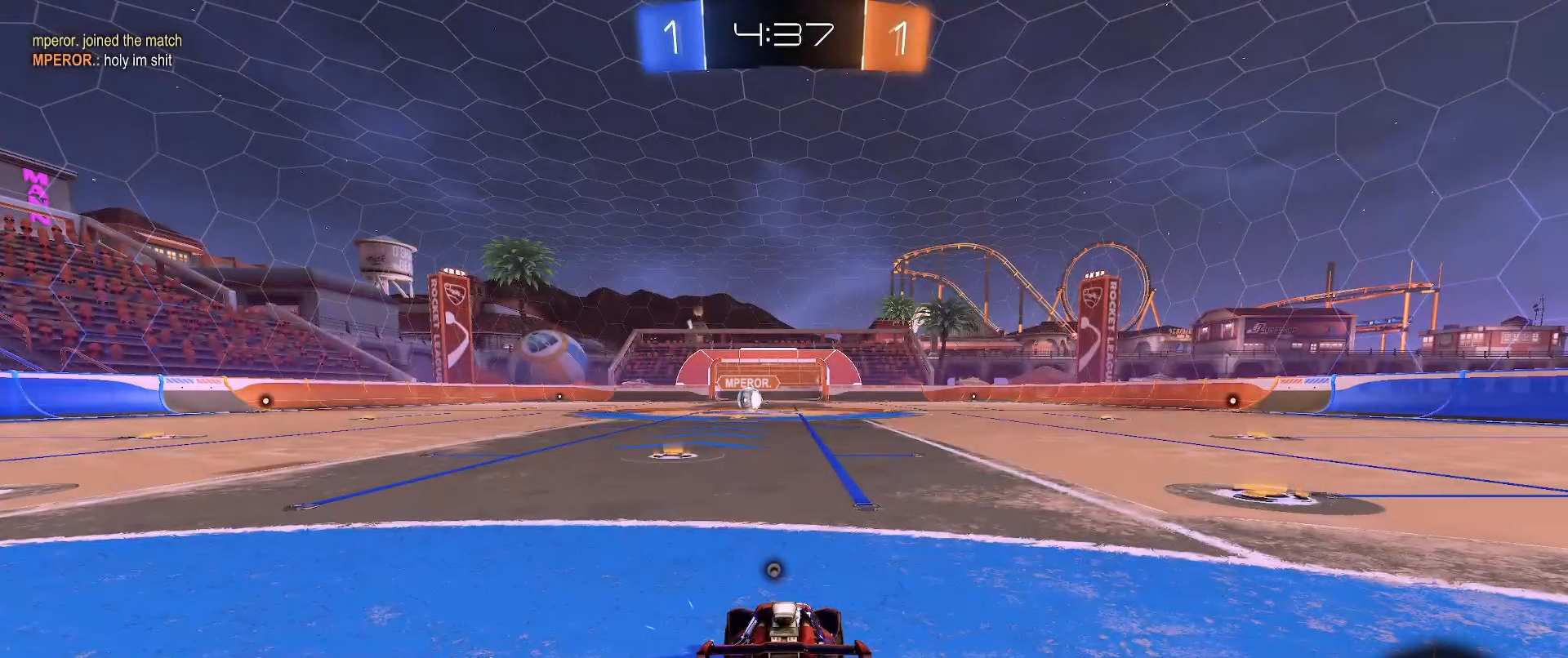
{"buttons": [], "left_stick": "center", "right_stick": "center", "events": []}
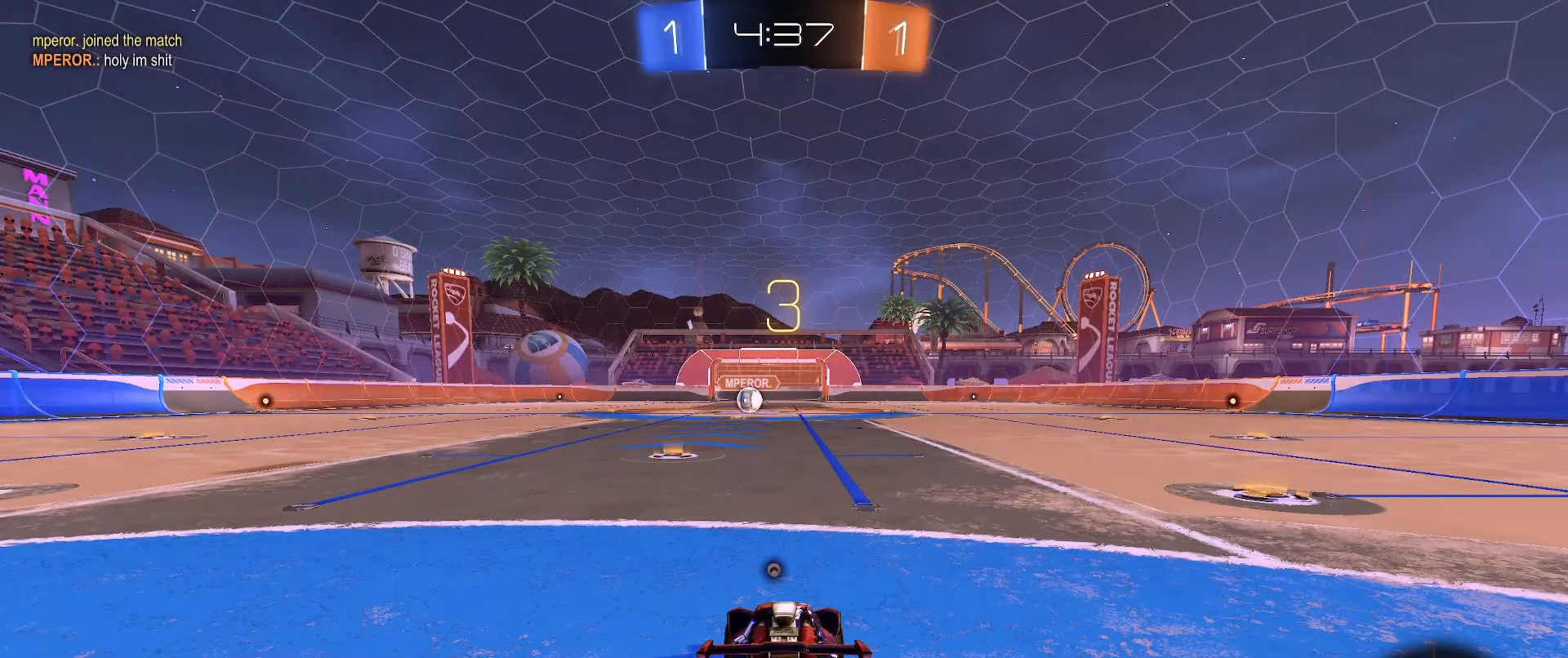
{"buttons": [], "left_stick": "center", "right_stick": "center", "events": []}
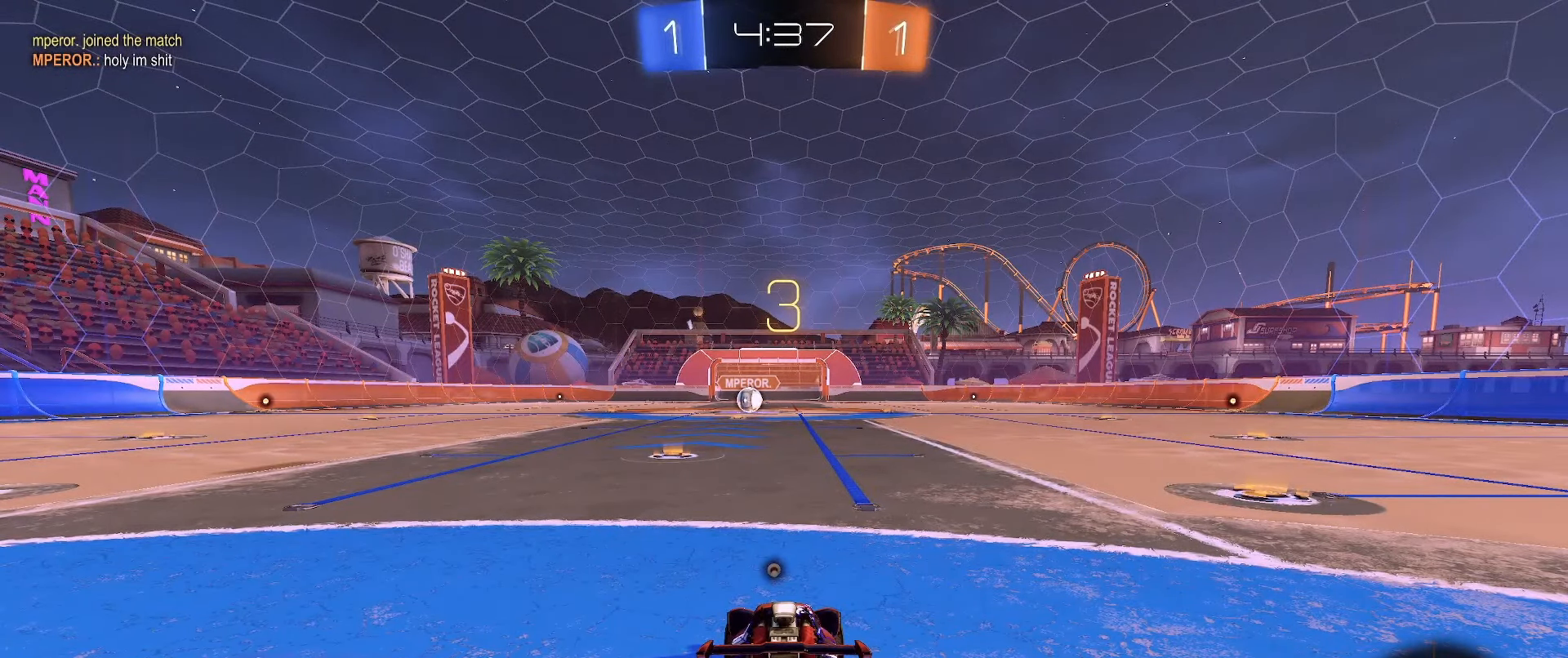
{"buttons": [], "left_stick": "center", "right_stick": "center", "events": []}